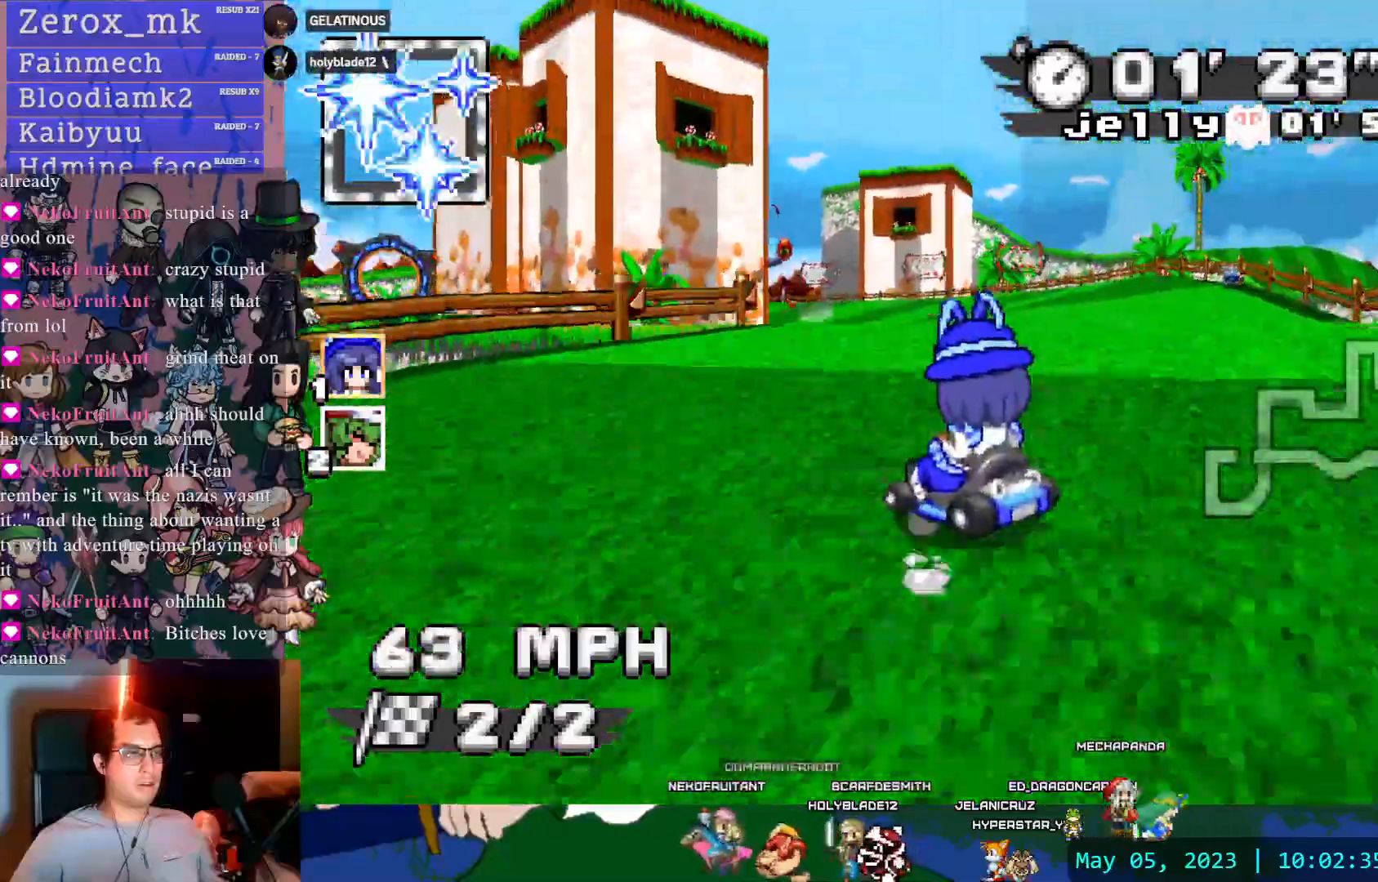
Gameplay with a controller (PlayStation layout); each line is a JSON object with the inputs held at the frame after it (dt_ms = milliseconds from this image to that frame). "events" lists button and stick changes between this image and that frame as [ms after this image, input, new state], when the widget could be followed in between. Not read: L3 R3 SELECT START TRIANGLE.
{"dt_ms": 1000, "buttons": ["CROSS"], "left_stick": "right", "right_stick": "center", "events": [[383, "left_stick", "center"], [517, "left_stick", "left"], [833, "R1", "up"], [883, "left_stick", "right"]]}
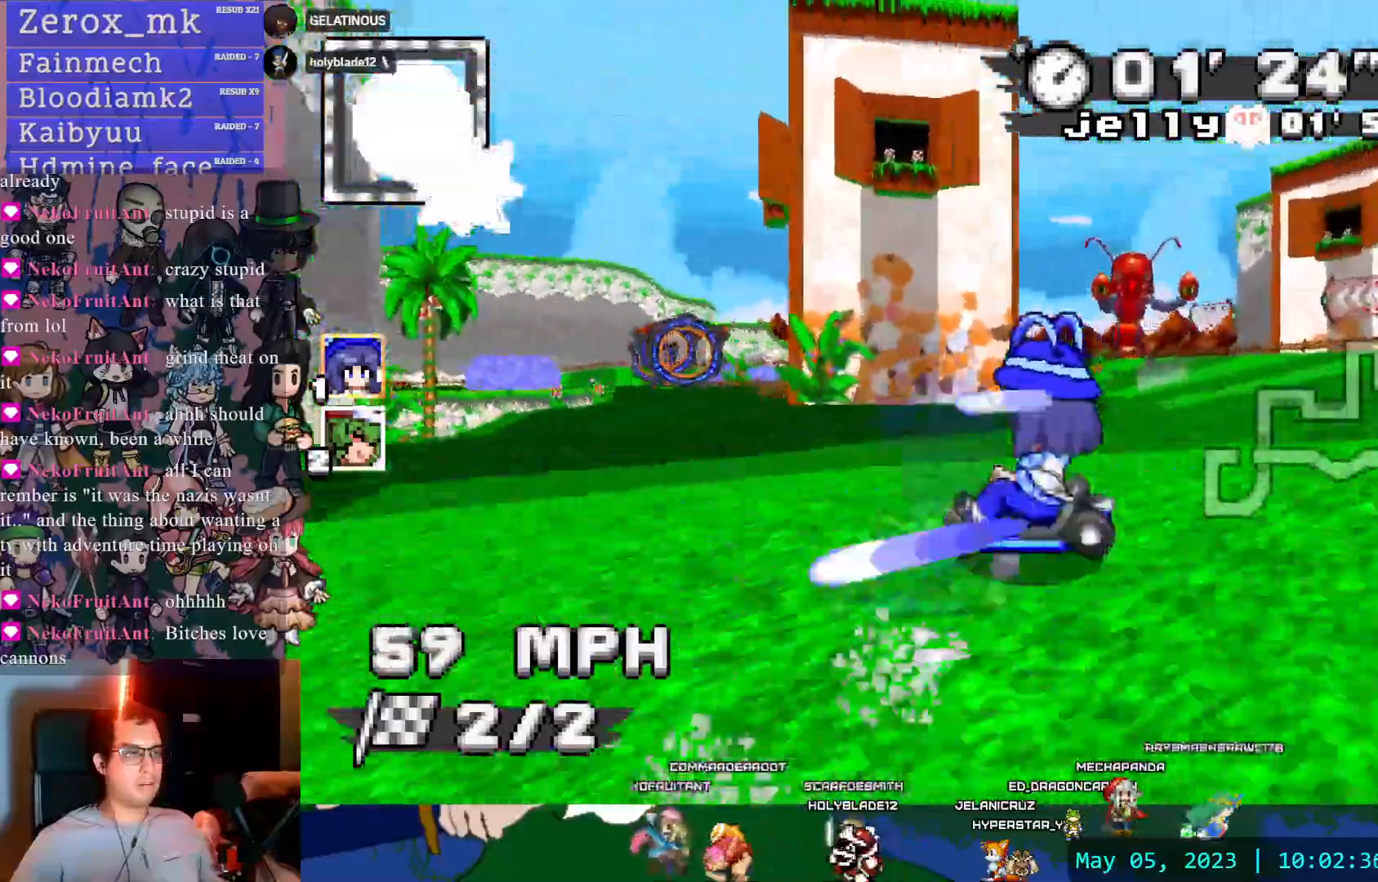
{"dt_ms": 1000, "buttons": ["CROSS", "R1"], "left_stick": "center", "right_stick": "center", "events": [[233, "R1", "down"], [233, "left_stick", "left"], [400, "left_stick", "right"], [617, "left_stick", "center"]]}
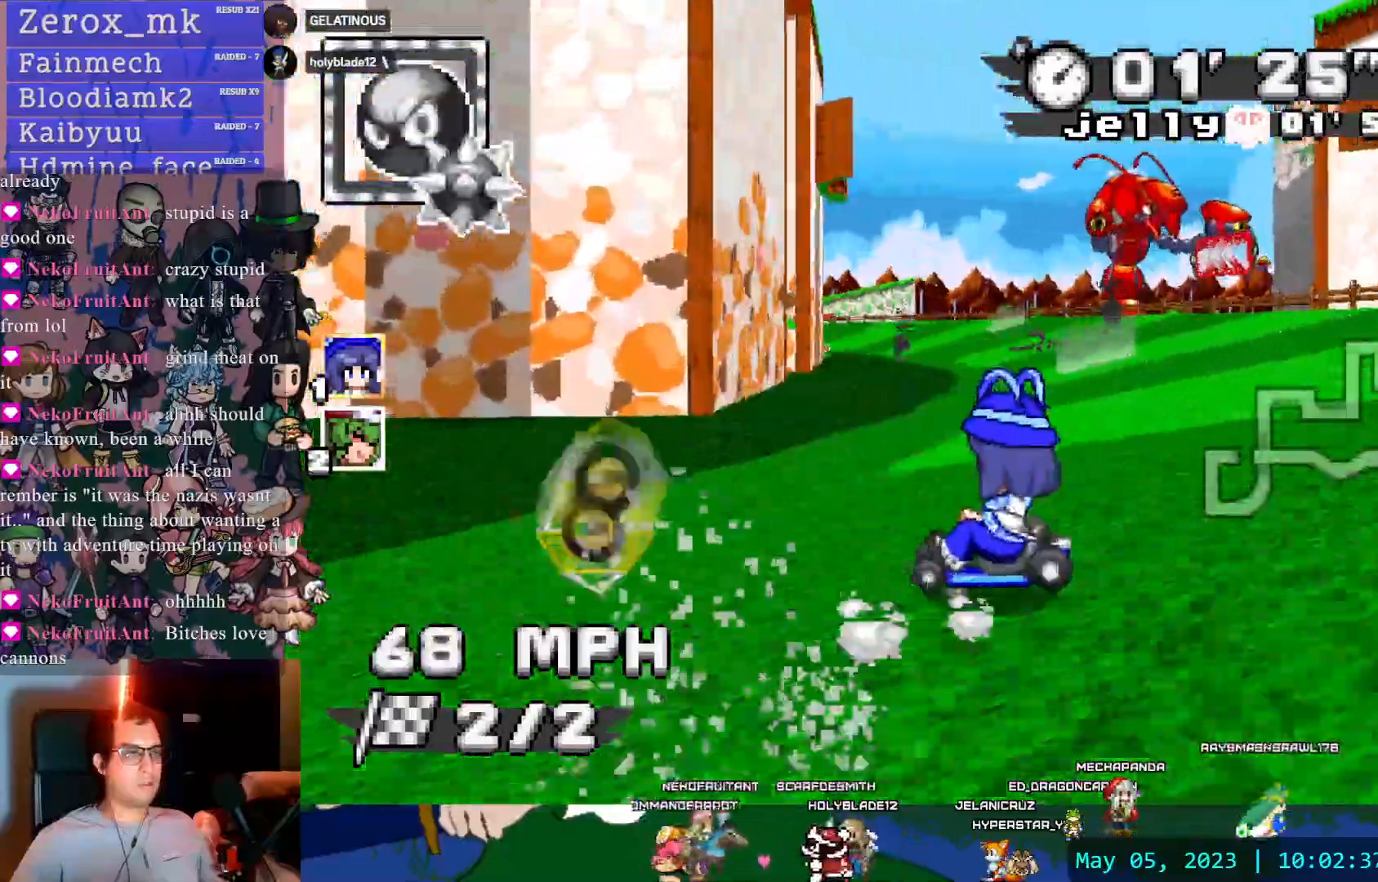
{"dt_ms": 500, "buttons": ["CROSS", "R1"], "left_stick": "right", "right_stick": "center", "events": [[167, "left_stick", "right"]]}
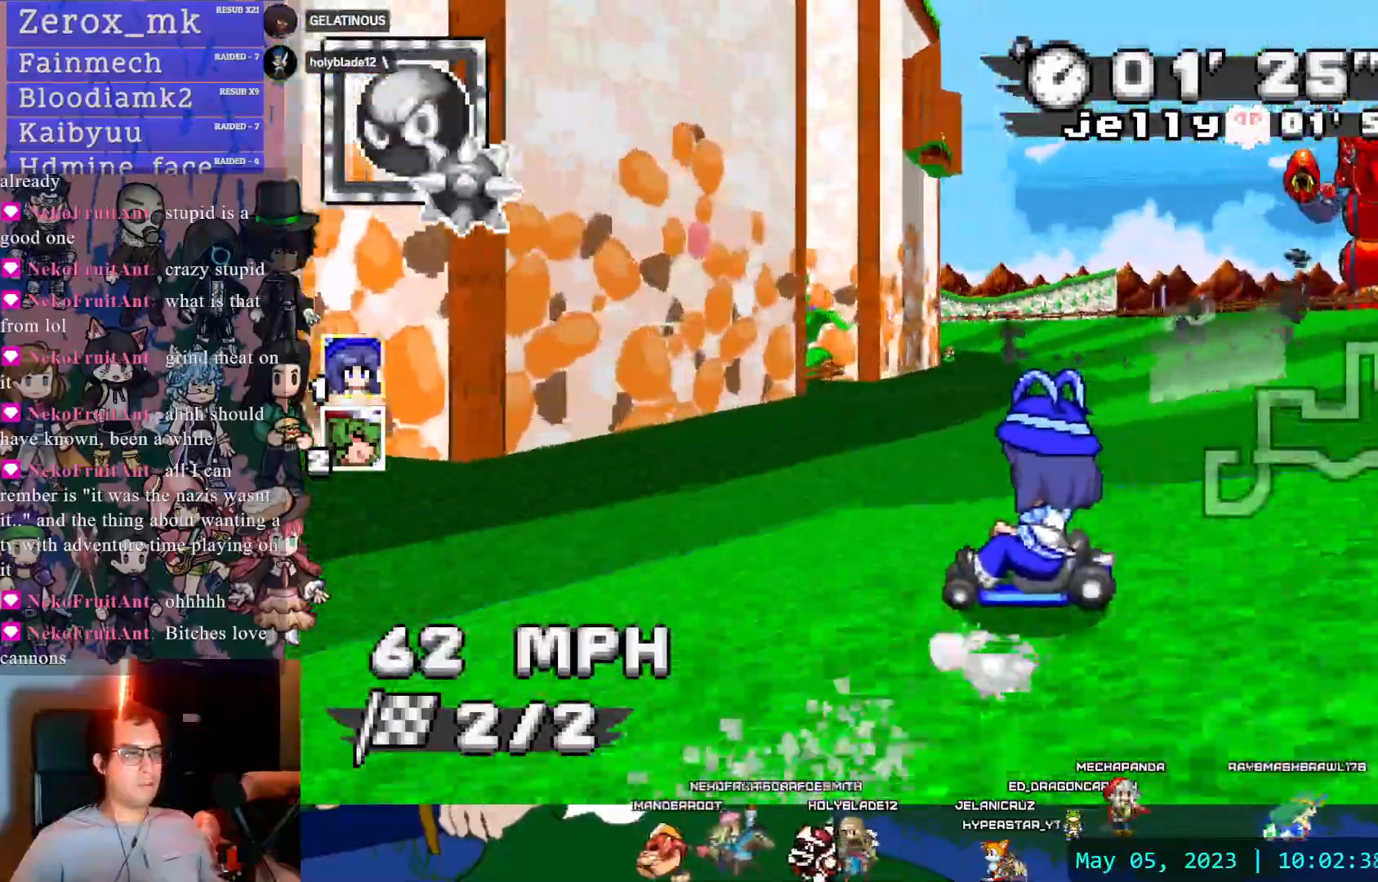
{"dt_ms": 1000, "buttons": ["CROSS", "R1"], "left_stick": "left", "right_stick": "center", "events": [[300, "left_stick", "center"], [383, "R1", "up"], [417, "left_stick", "right"], [850, "R1", "down"], [850, "left_stick", "left"]]}
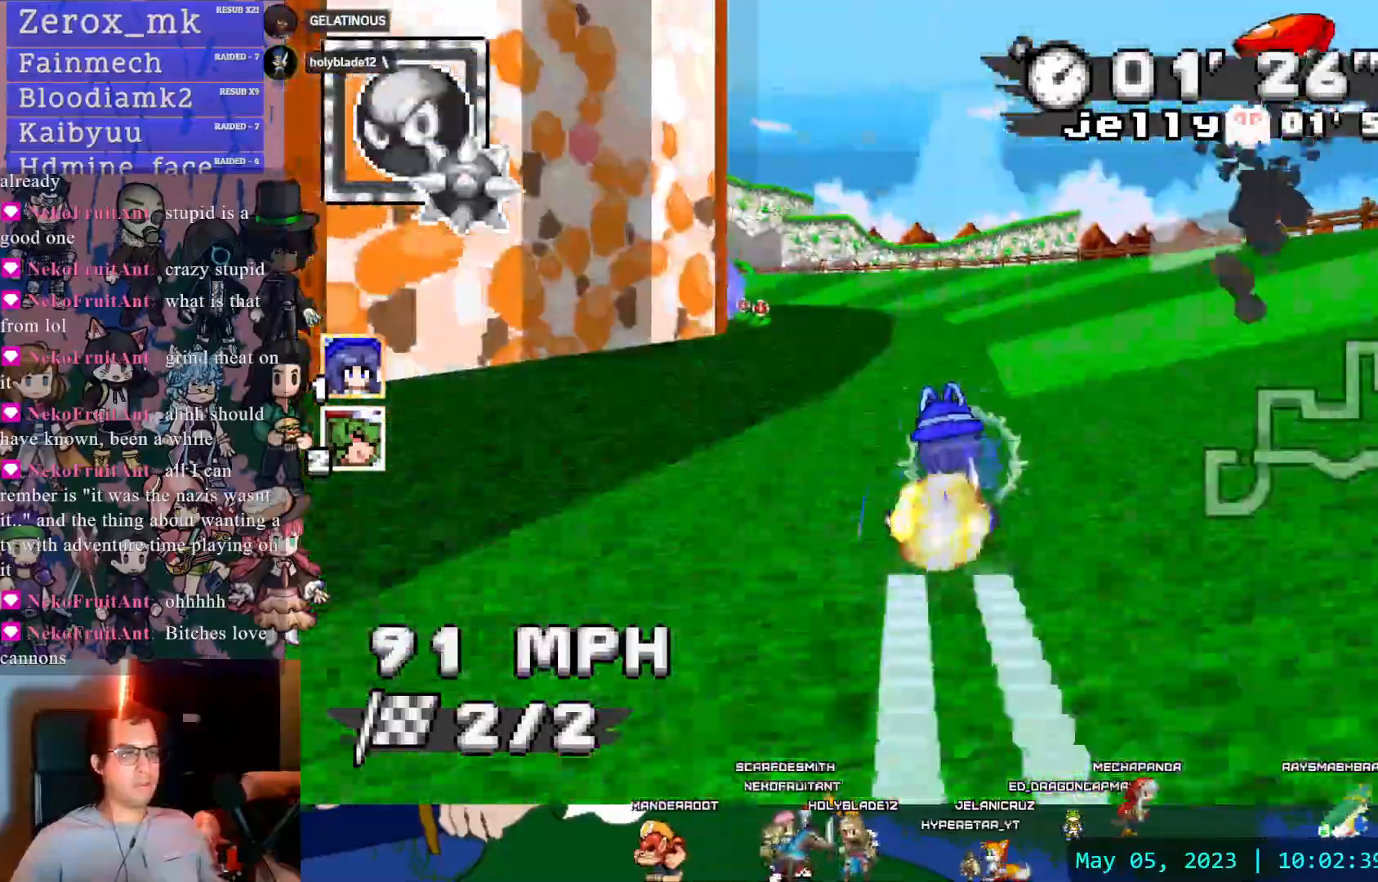
{"dt_ms": 500, "buttons": ["CROSS", "R1"], "left_stick": "left", "right_stick": "center", "events": []}
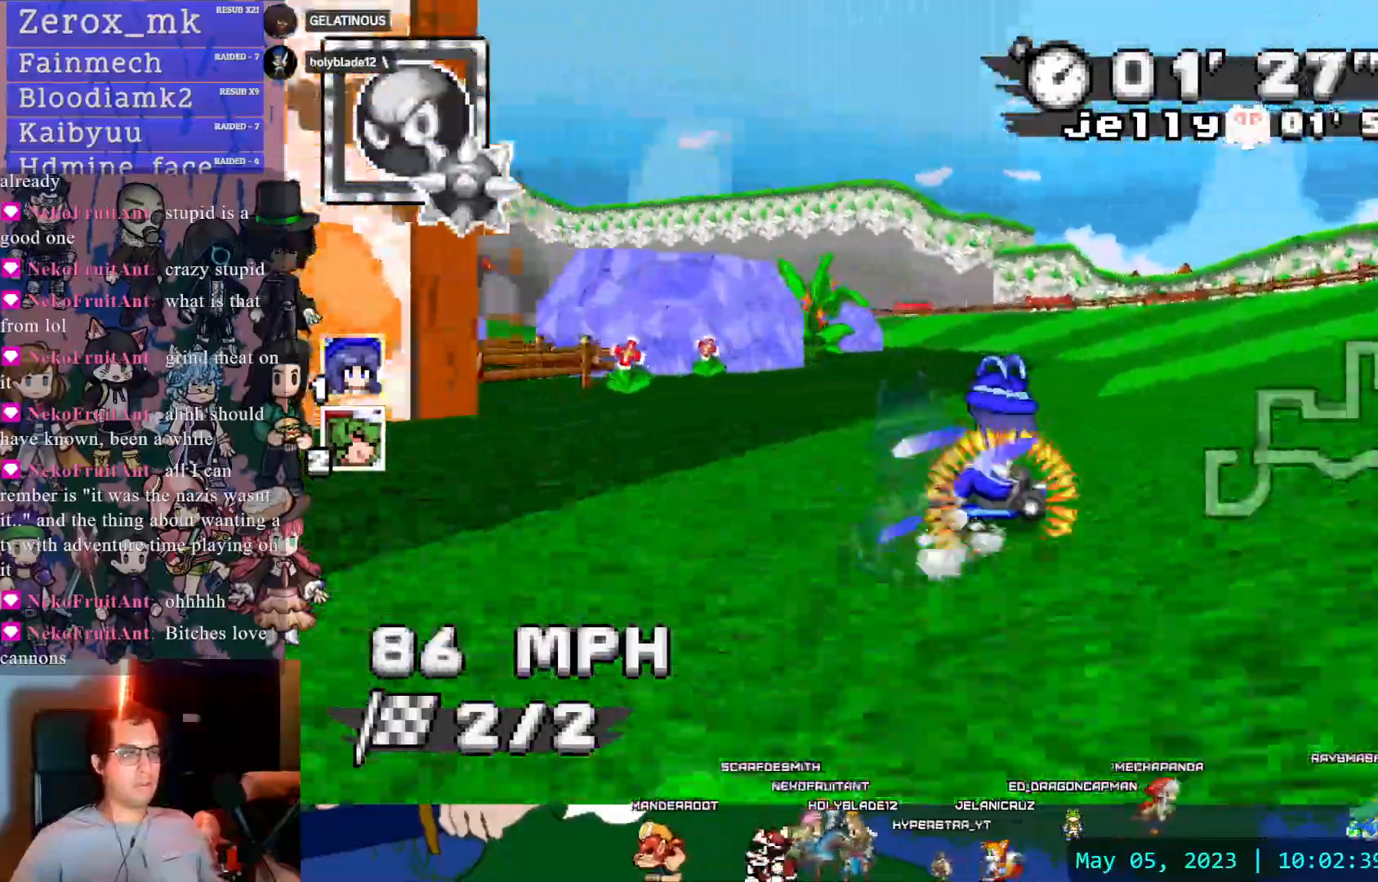
{"dt_ms": 500, "buttons": ["CROSS", "R1"], "left_stick": "right", "right_stick": "center", "events": [[150, "left_stick", "right"]]}
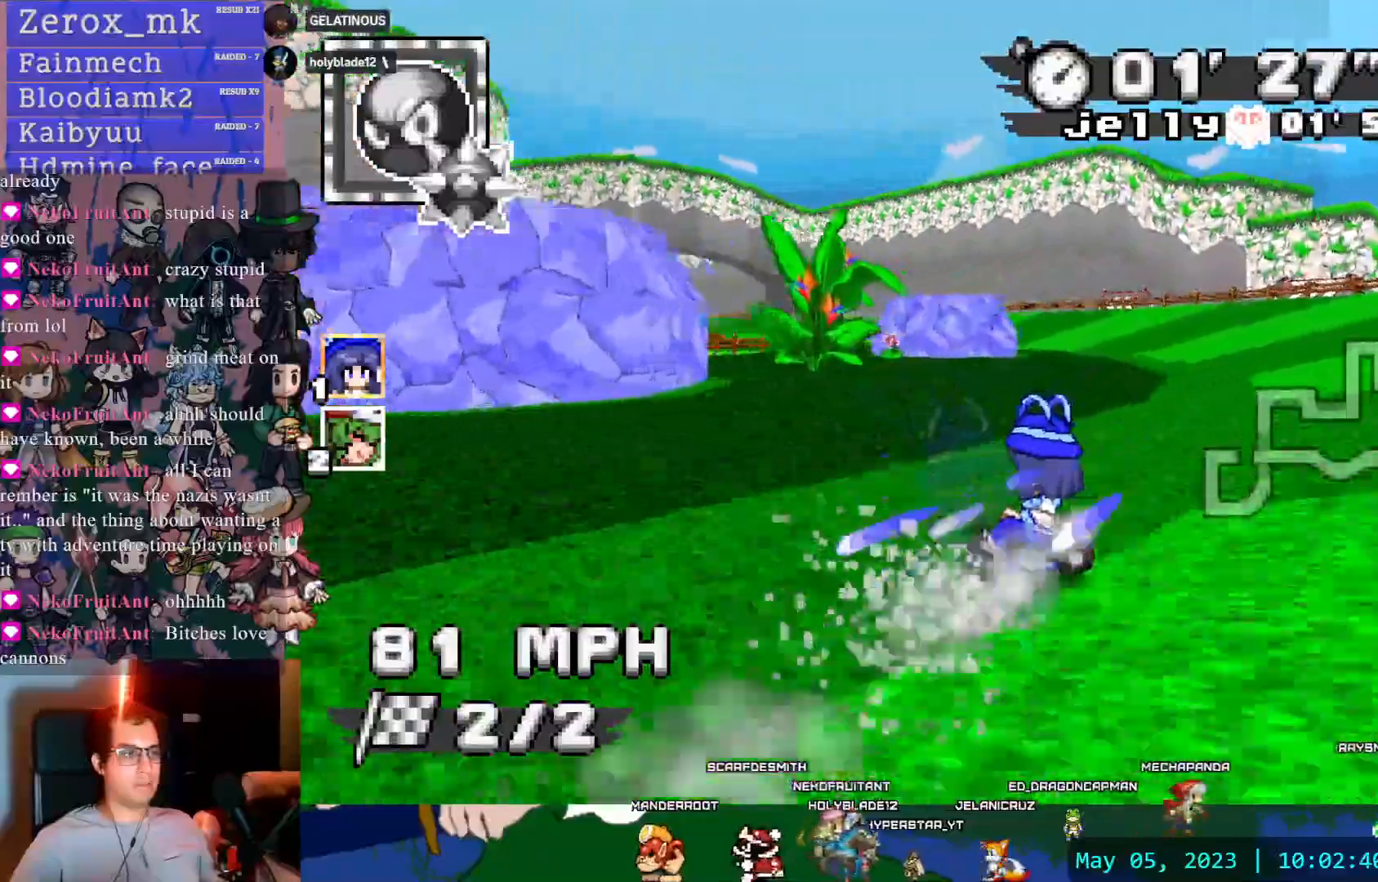
{"dt_ms": 500, "buttons": ["CROSS", "R1"], "left_stick": "right", "right_stick": "center", "events": []}
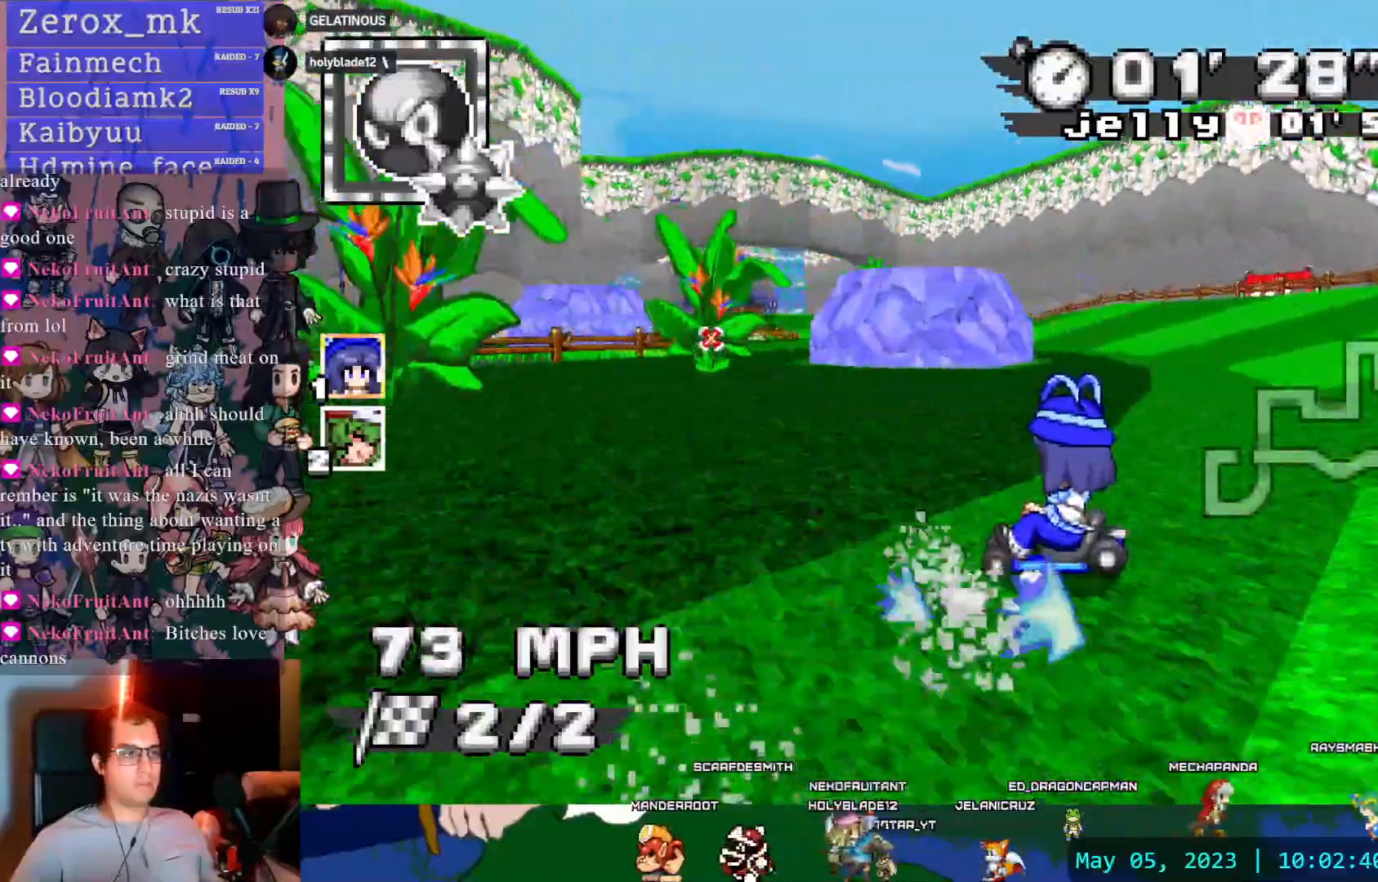
{"dt_ms": 500, "buttons": ["CROSS", "R1"], "left_stick": "right", "right_stick": "center", "events": []}